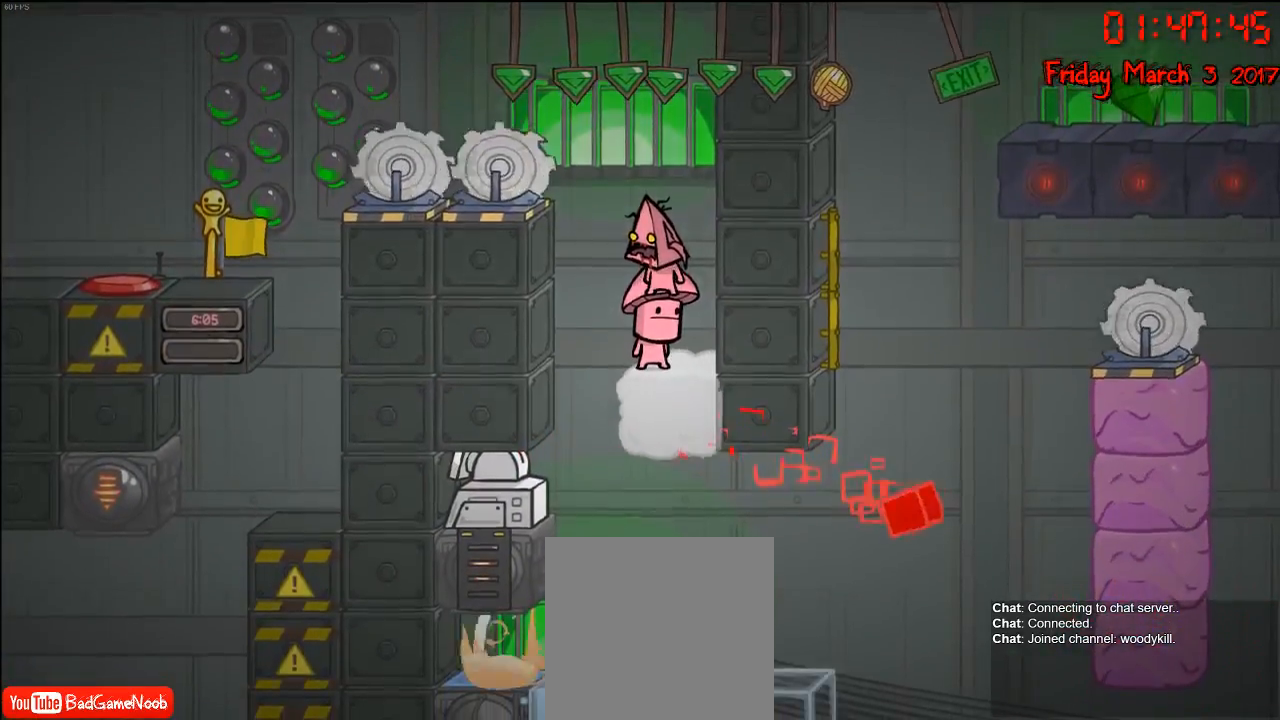
Gameplay with a controller (Xbox layout); each line is a JSON object with the inputs held at the frame after it. "events" lists button and stick changes between this image and that frame as [ms after this image, input, new state], when the widget could be followed in between.
{"buttons": [], "left_stick": "center", "right_stick": "down", "events": []}
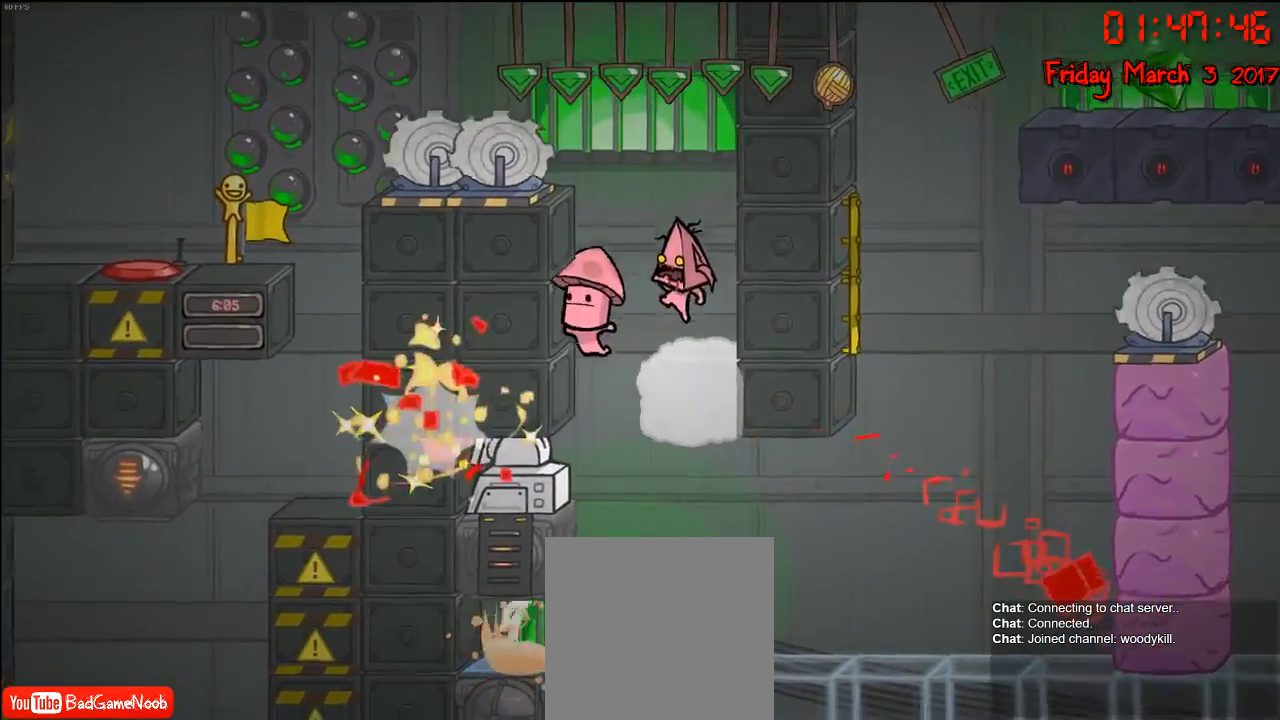
{"buttons": [], "left_stick": "right", "right_stick": "center", "events": [[400, "left_stick", "right"], [417, "right_stick", "center"]]}
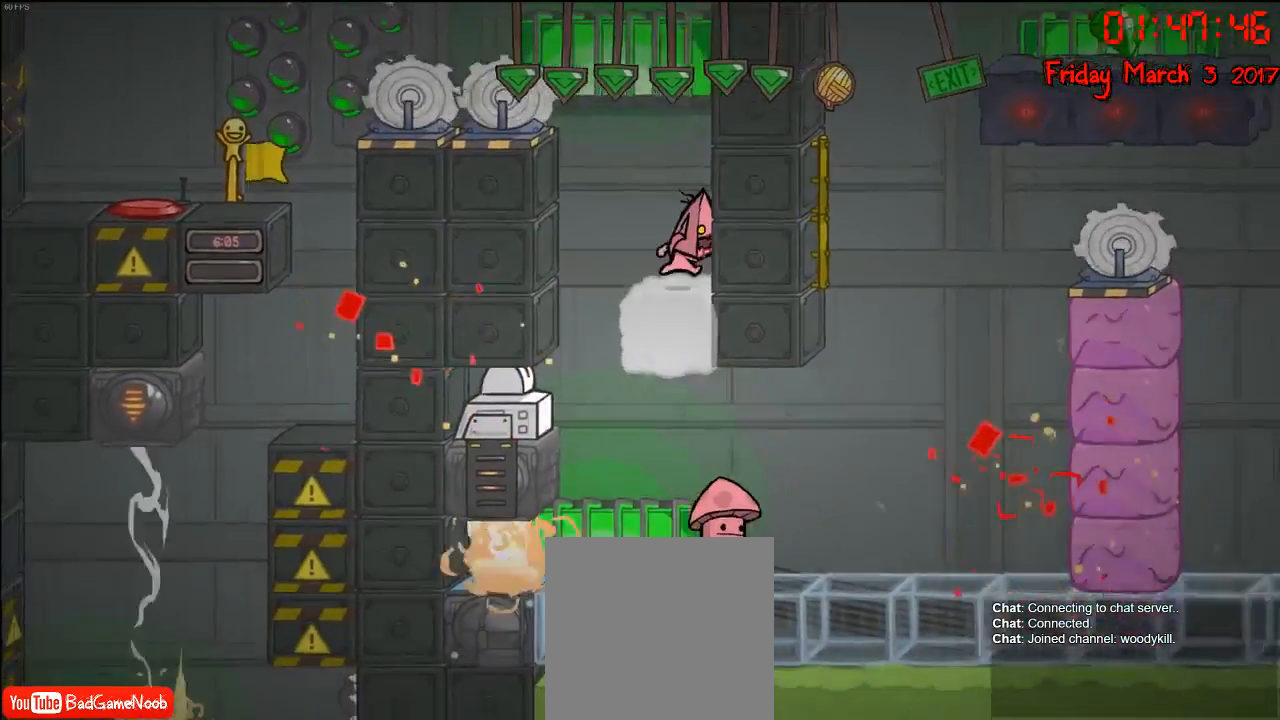
{"buttons": [], "left_stick": "right", "right_stick": "center", "events": []}
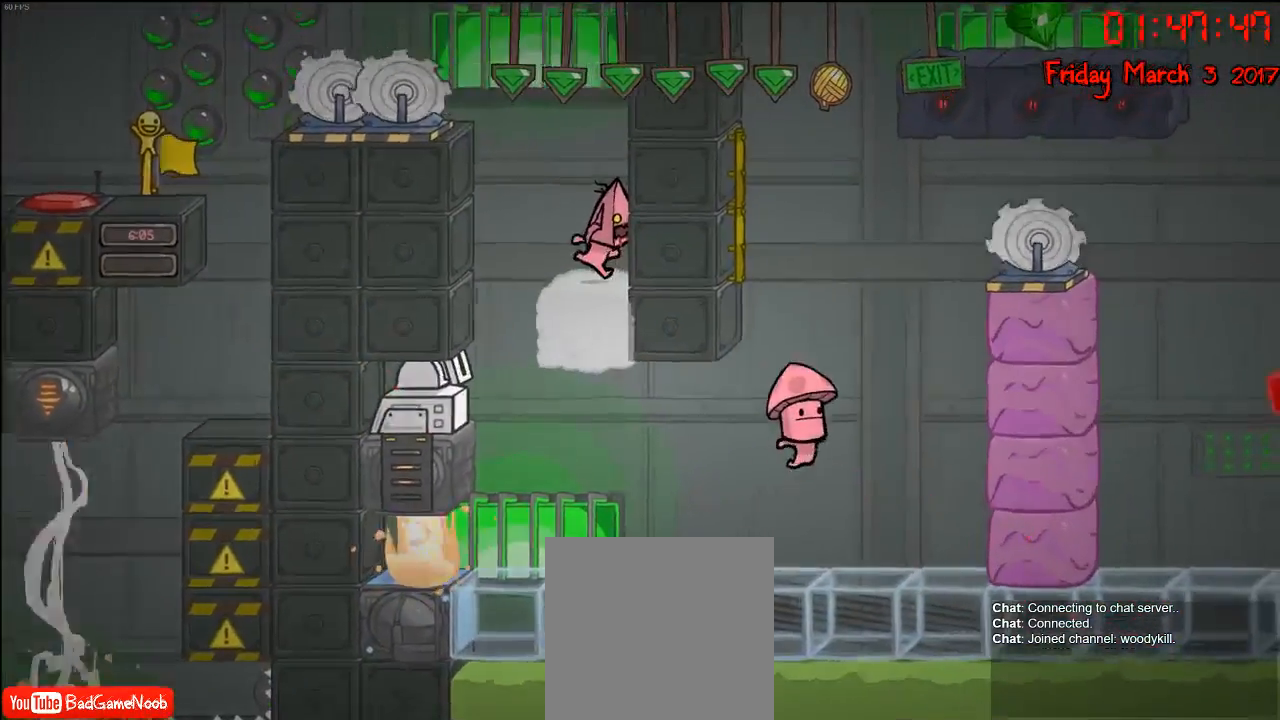
{"buttons": [], "left_stick": "center", "right_stick": "center", "events": [[350, "left_stick", "center"]]}
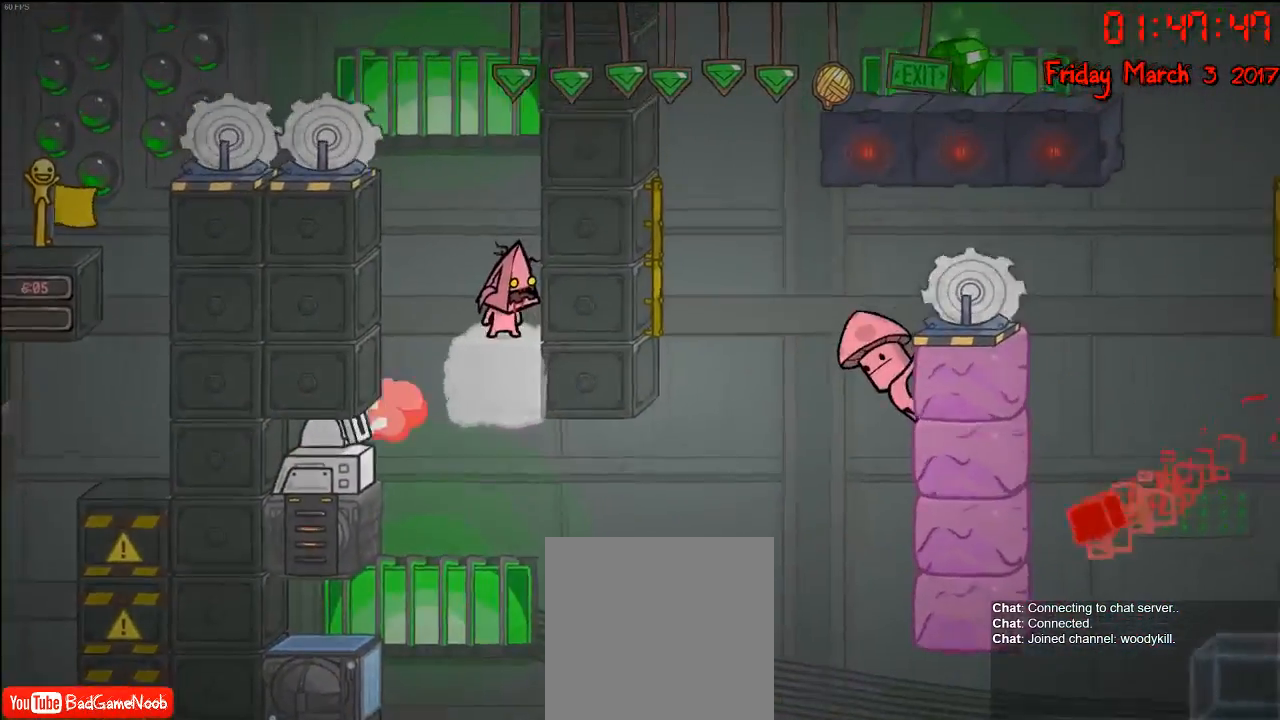
{"buttons": [], "left_stick": "center", "right_stick": "center", "events": []}
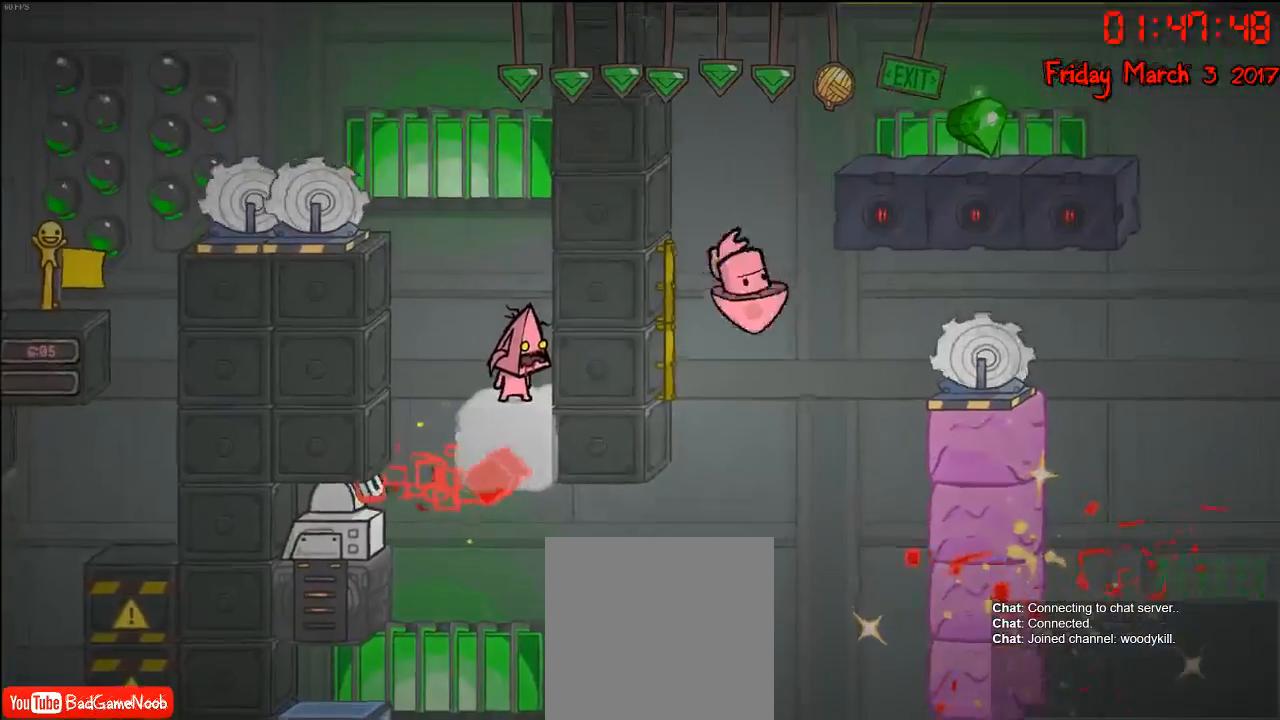
{"buttons": [], "left_stick": "left", "right_stick": "center", "events": [[250, "left_stick", "left"]]}
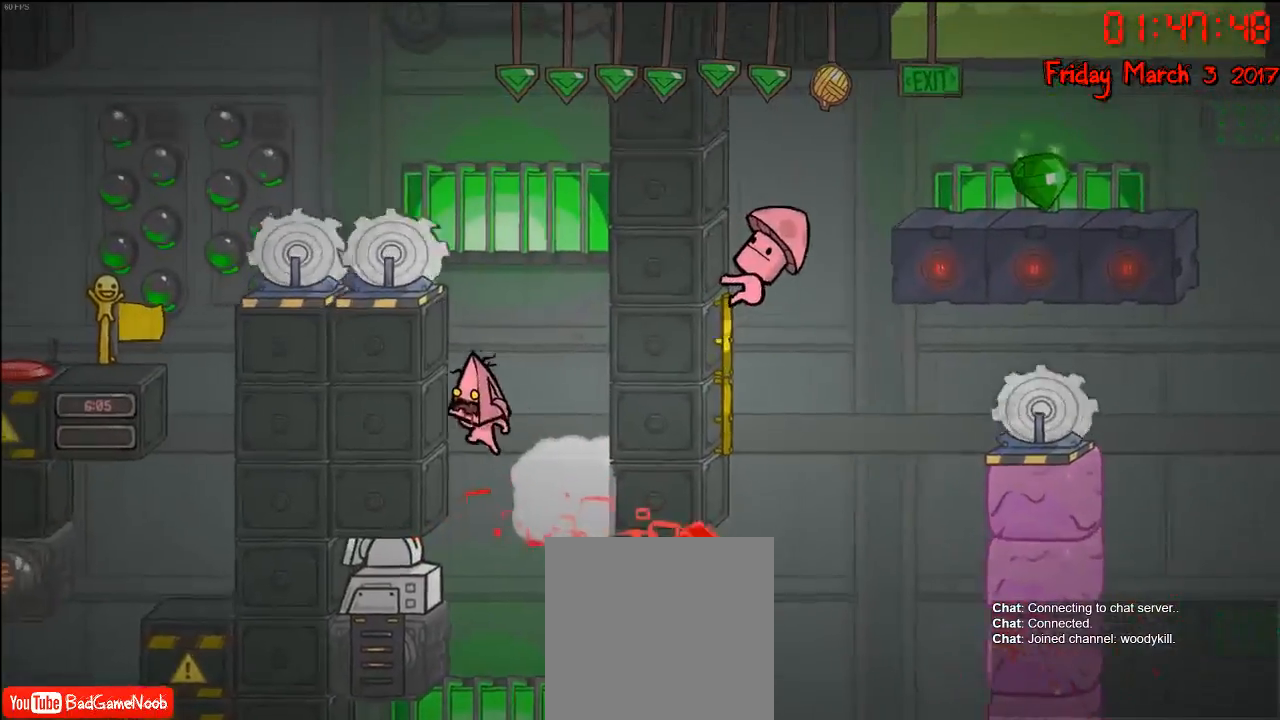
{"buttons": ["A"], "left_stick": "right", "right_stick": "center", "events": [[117, "left_stick", "right"], [467, "A", "down"]]}
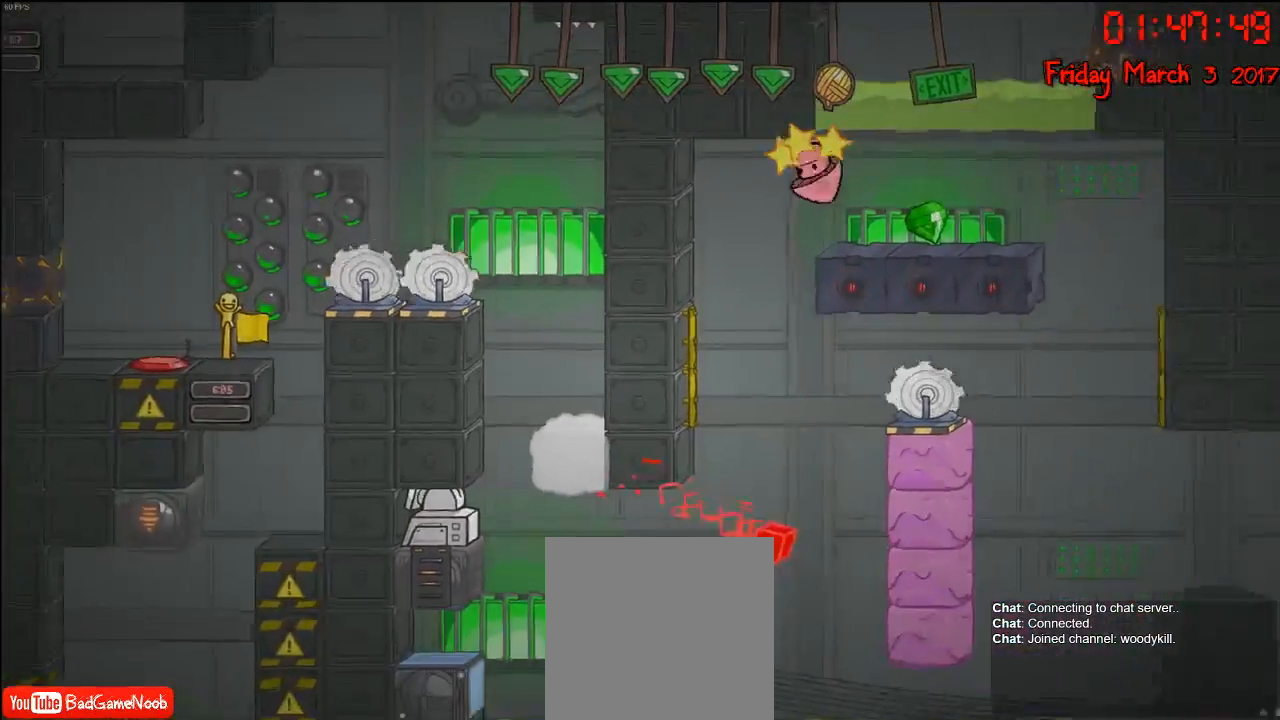
{"buttons": ["A"], "left_stick": "right", "right_stick": "center", "events": [[183, "A", "up"], [267, "left_stick", "center"], [467, "A", "down"], [483, "left_stick", "right"]]}
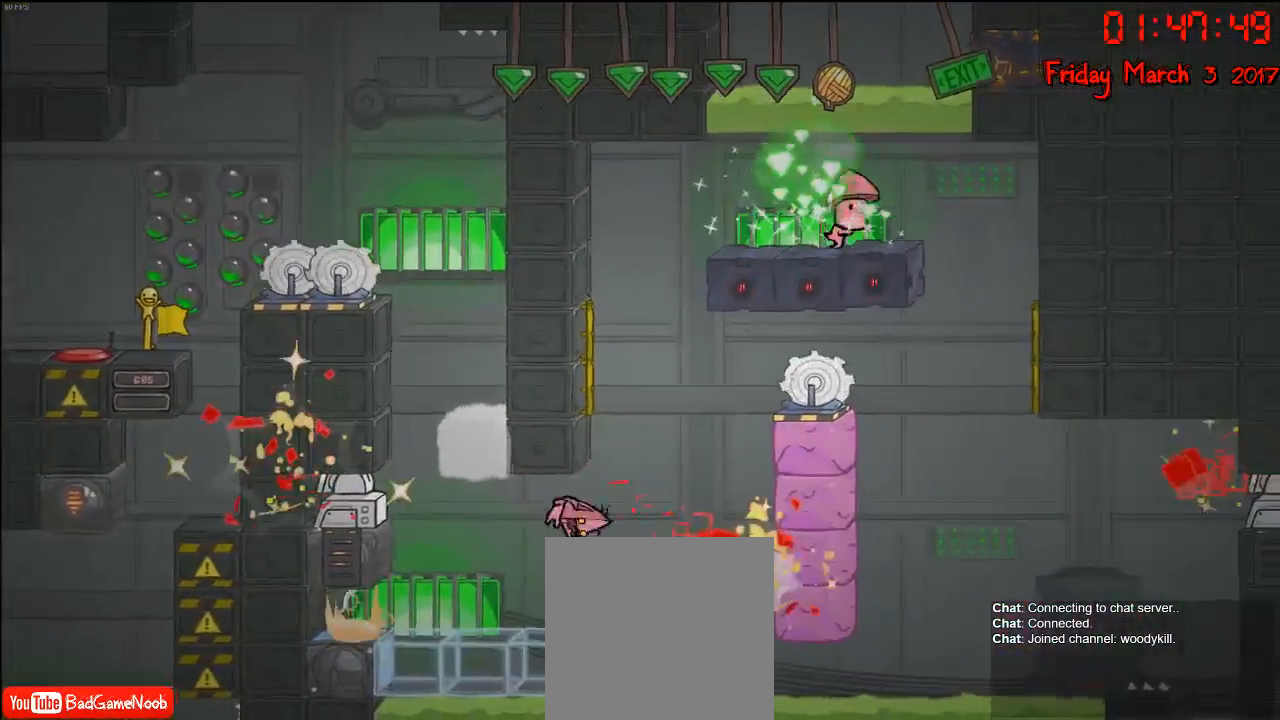
{"buttons": [], "left_stick": "right", "right_stick": "center", "events": [[283, "A", "up"], [300, "left_stick", "left"], [383, "left_stick", "right"]]}
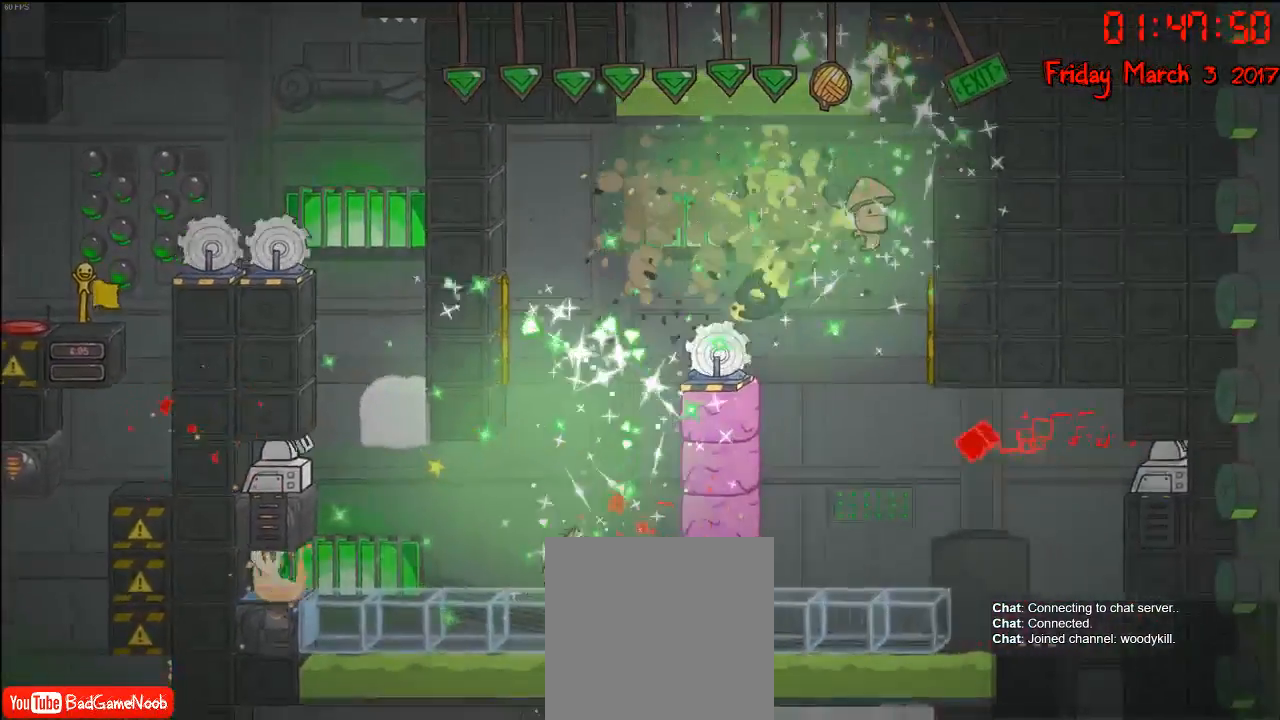
{"buttons": ["A"], "left_stick": "right", "right_stick": "center", "events": [[233, "left_stick", "center"], [317, "left_stick", "left"], [350, "A", "down"], [400, "left_stick", "right"]]}
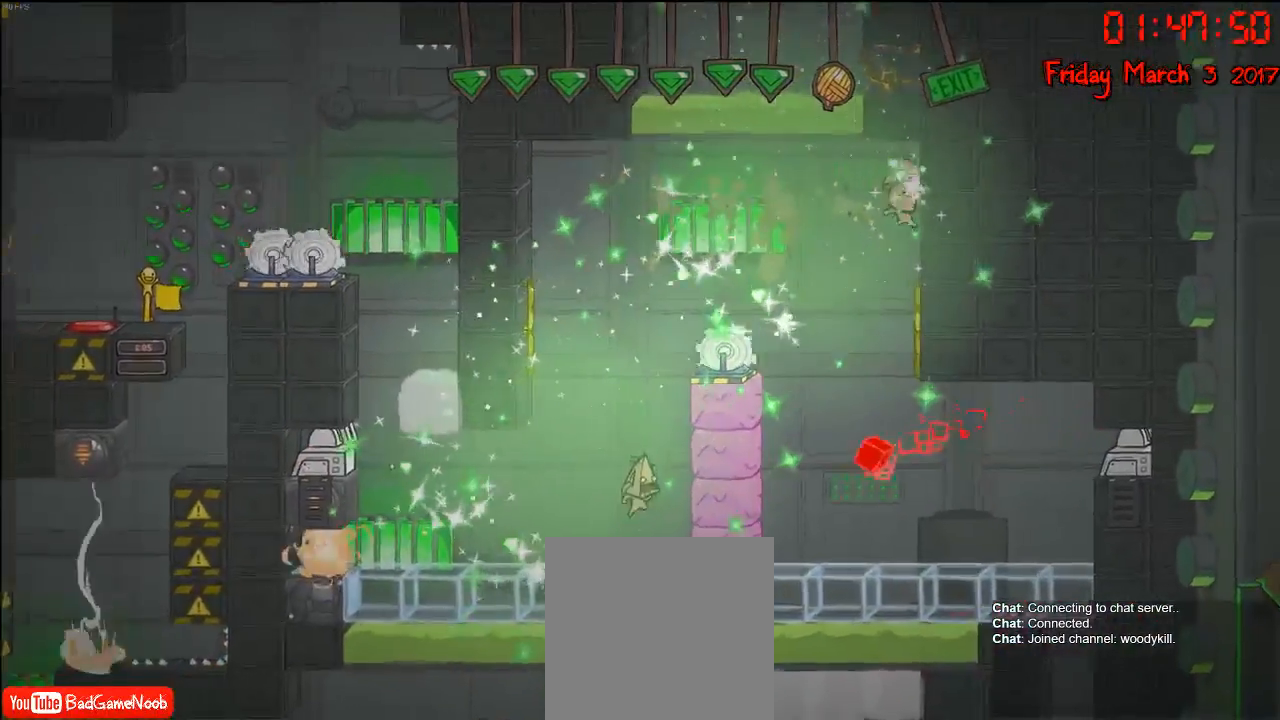
{"buttons": ["A"], "left_stick": "right", "right_stick": "center", "events": [[33, "A", "up"], [100, "A", "down"], [300, "A", "up"], [450, "A", "down"]]}
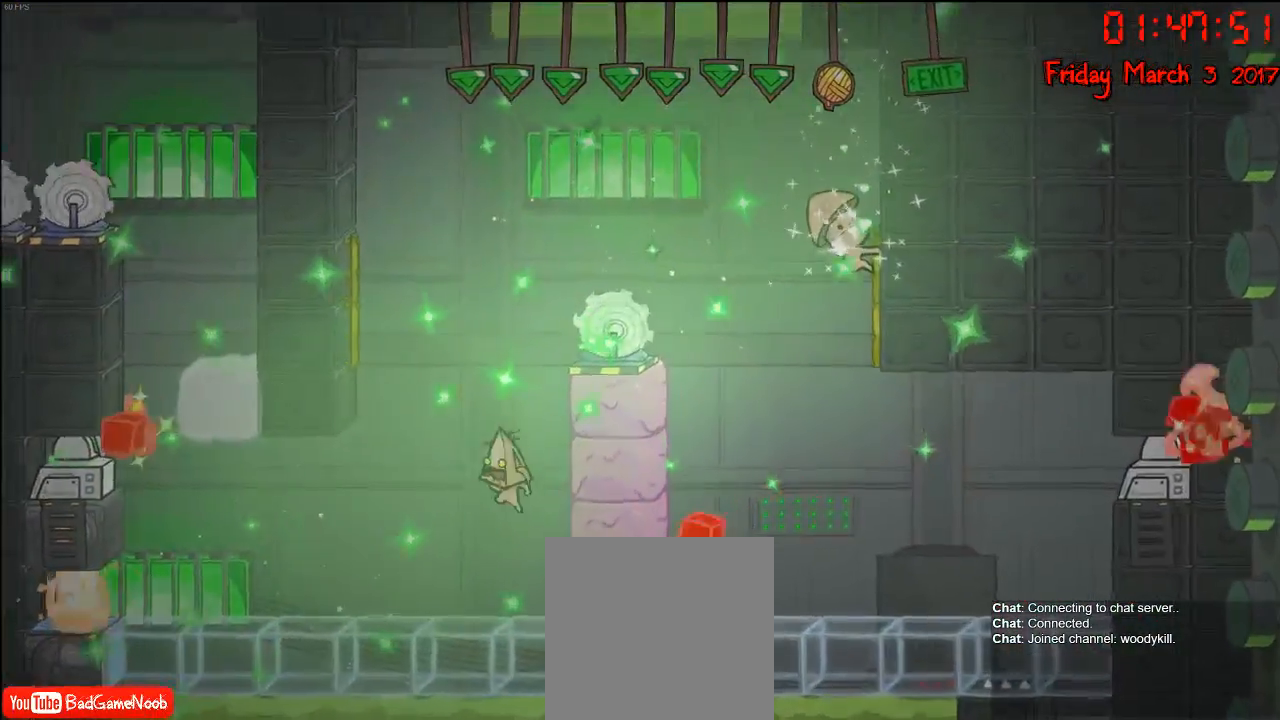
{"buttons": [], "left_stick": "right", "right_stick": "center", "events": [[100, "A", "up"], [283, "A", "down"], [467, "A", "up"]]}
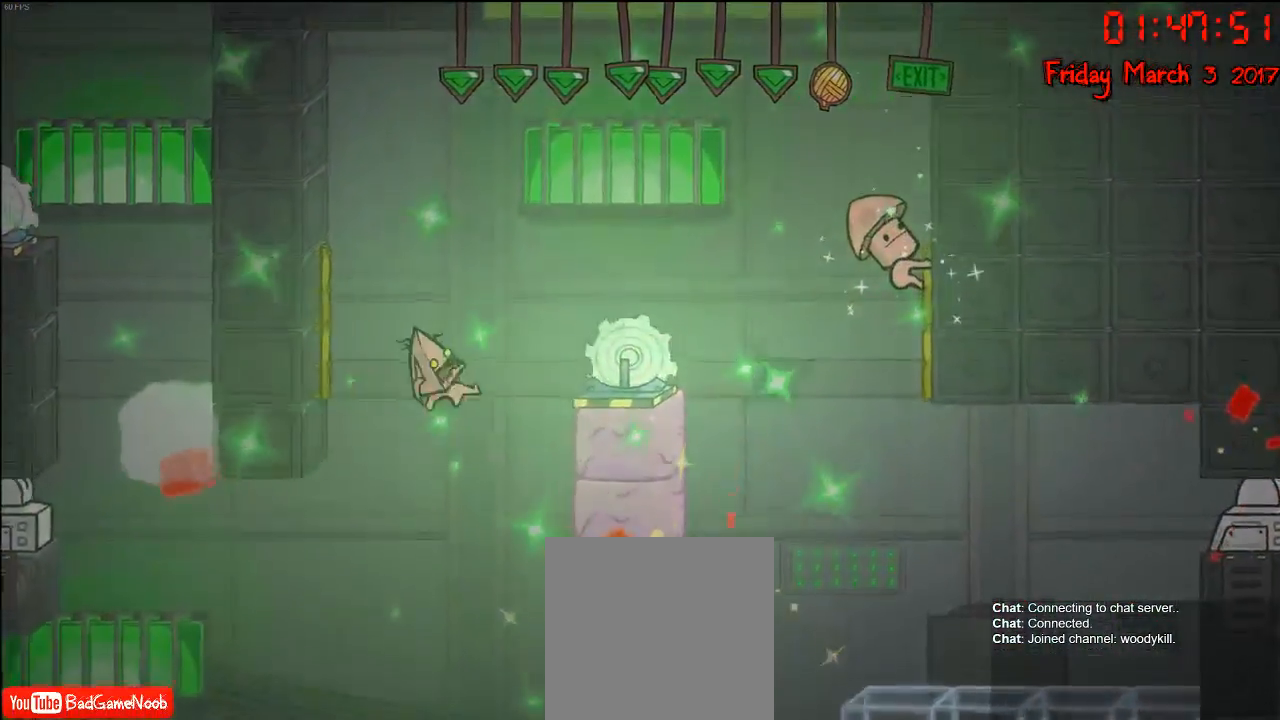
{"buttons": ["A"], "left_stick": "left", "right_stick": "center", "events": [[350, "A", "down"], [383, "left_stick", "left"]]}
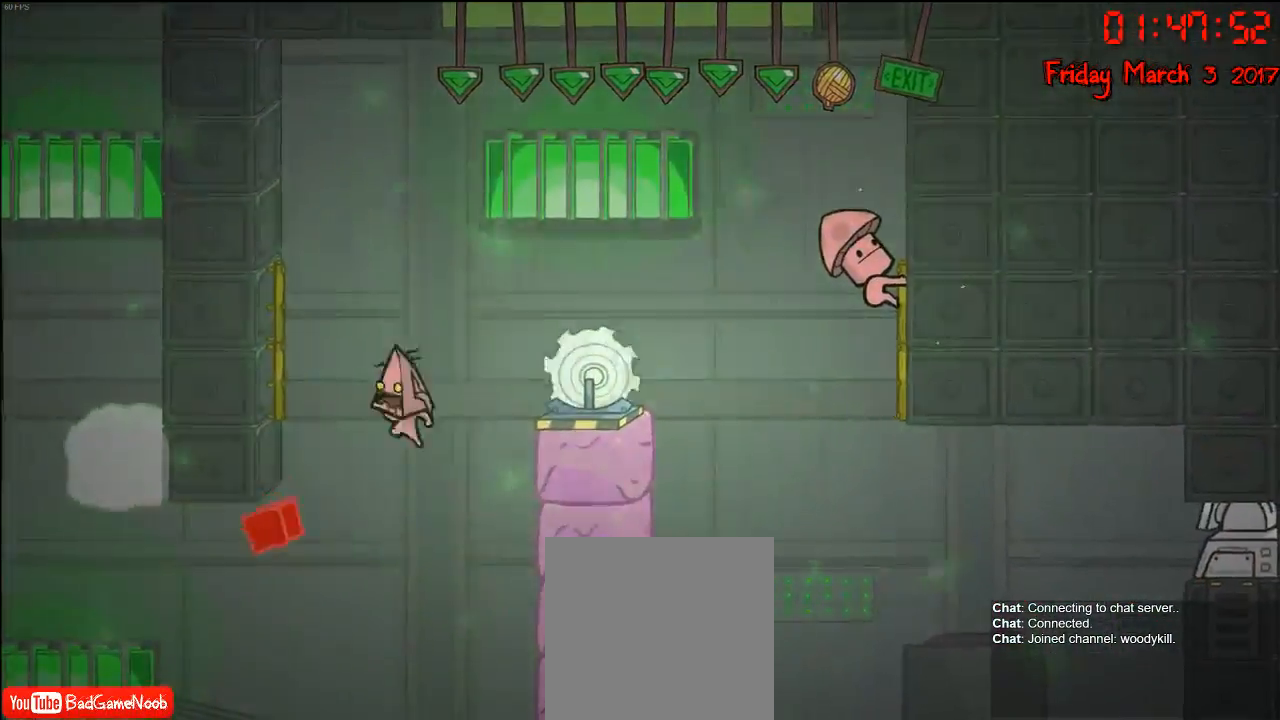
{"buttons": ["R2"], "left_stick": "up-left", "right_stick": "center", "events": [[33, "A", "up"], [117, "A", "down"], [250, "A", "up"], [367, "R2", "down"], [383, "left_stick", "up-left"]]}
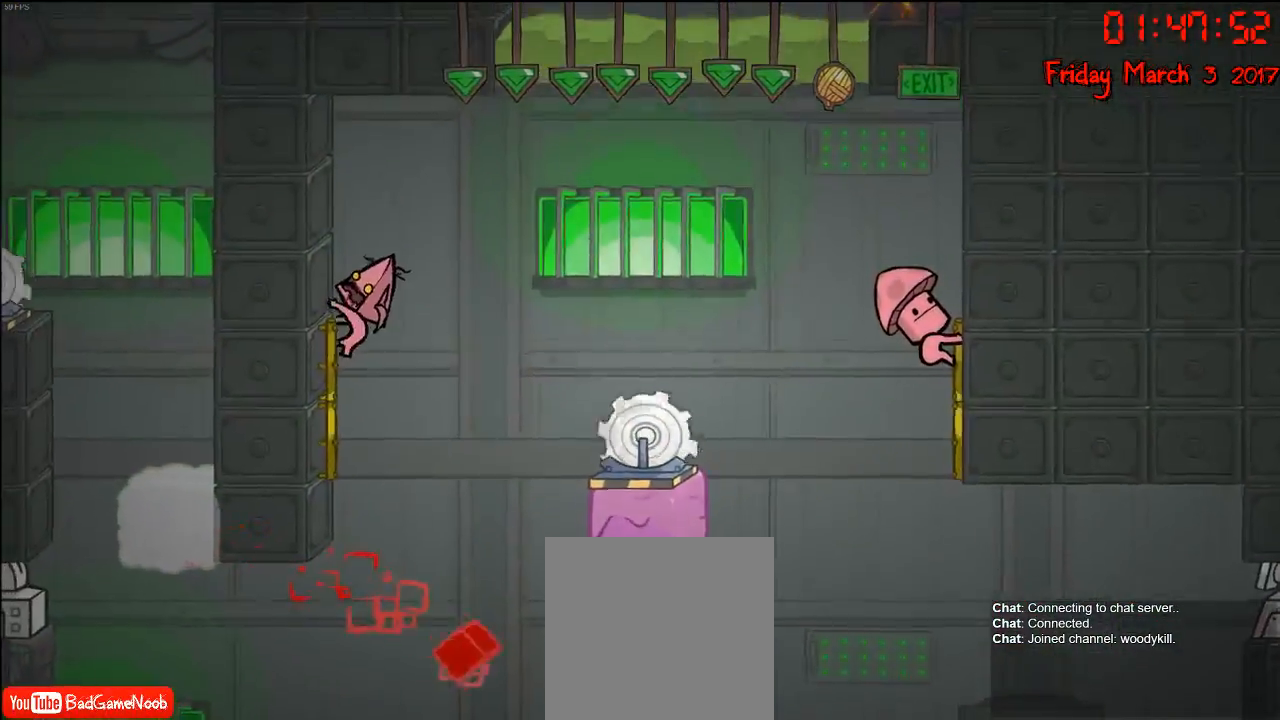
{"buttons": ["R2"], "left_stick": "center", "right_stick": "center", "events": [[283, "left_stick", "center"]]}
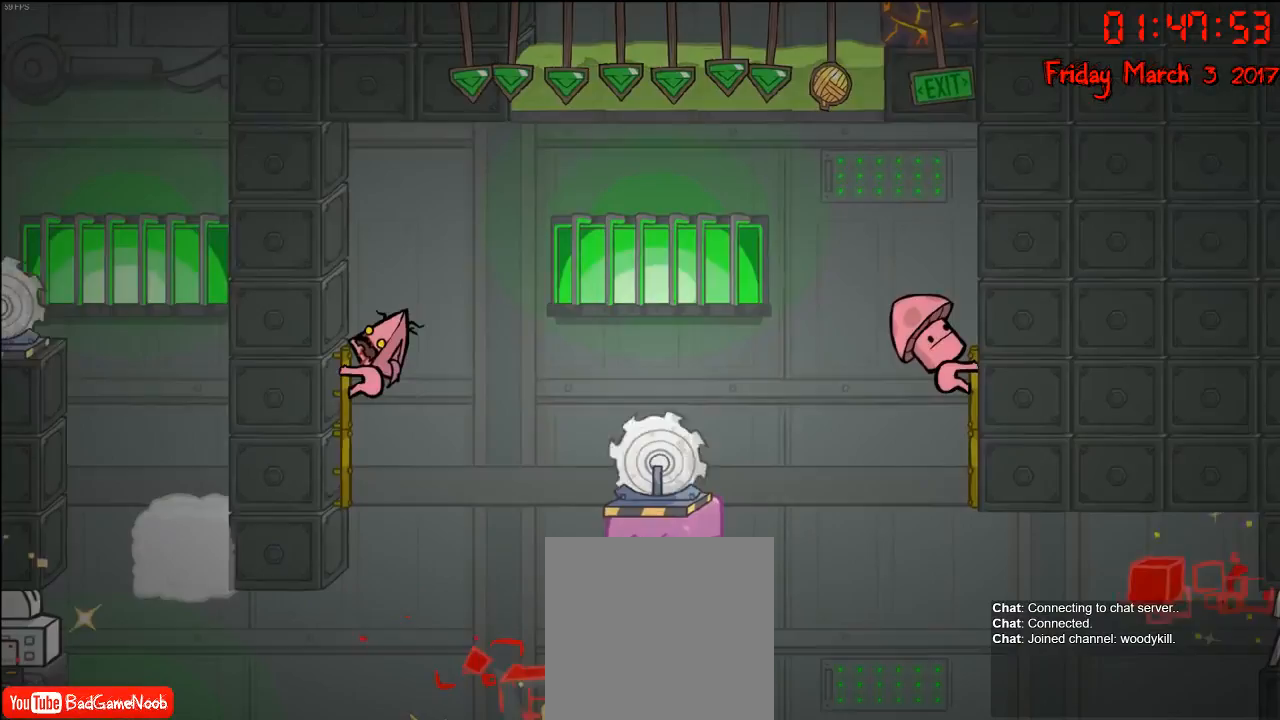
{"buttons": ["R2"], "left_stick": "center", "right_stick": "center", "events": []}
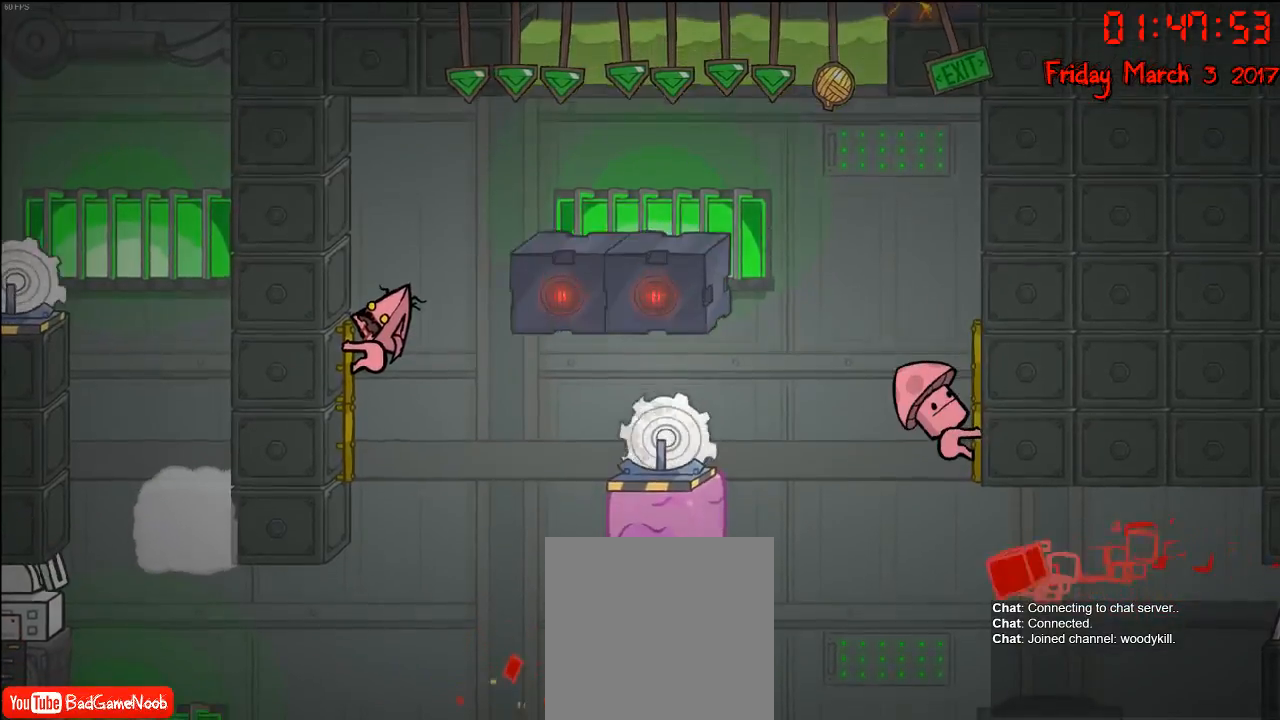
{"buttons": ["A"], "left_stick": "right", "right_stick": "center", "events": [[100, "left_stick", "right"], [133, "A", "down"], [233, "R2", "up"], [317, "A", "up"], [483, "A", "down"]]}
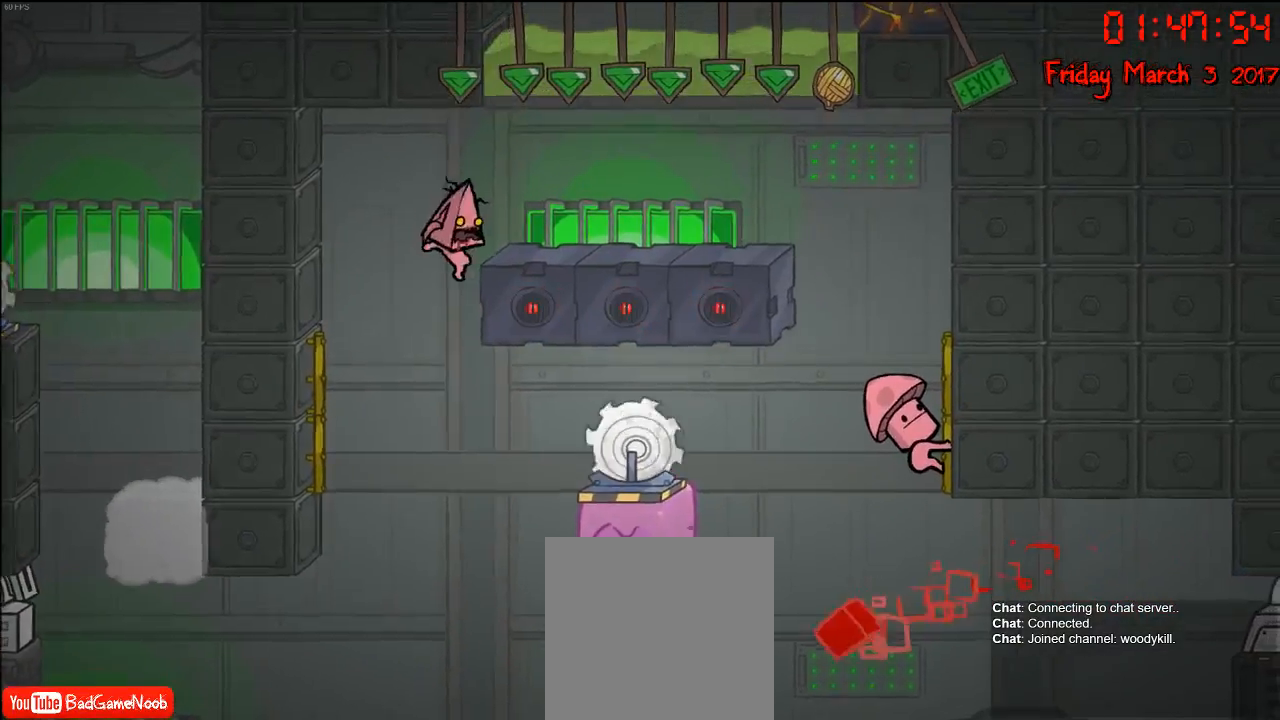
{"buttons": [], "left_stick": "right", "right_stick": "center", "events": [[200, "A", "up"]]}
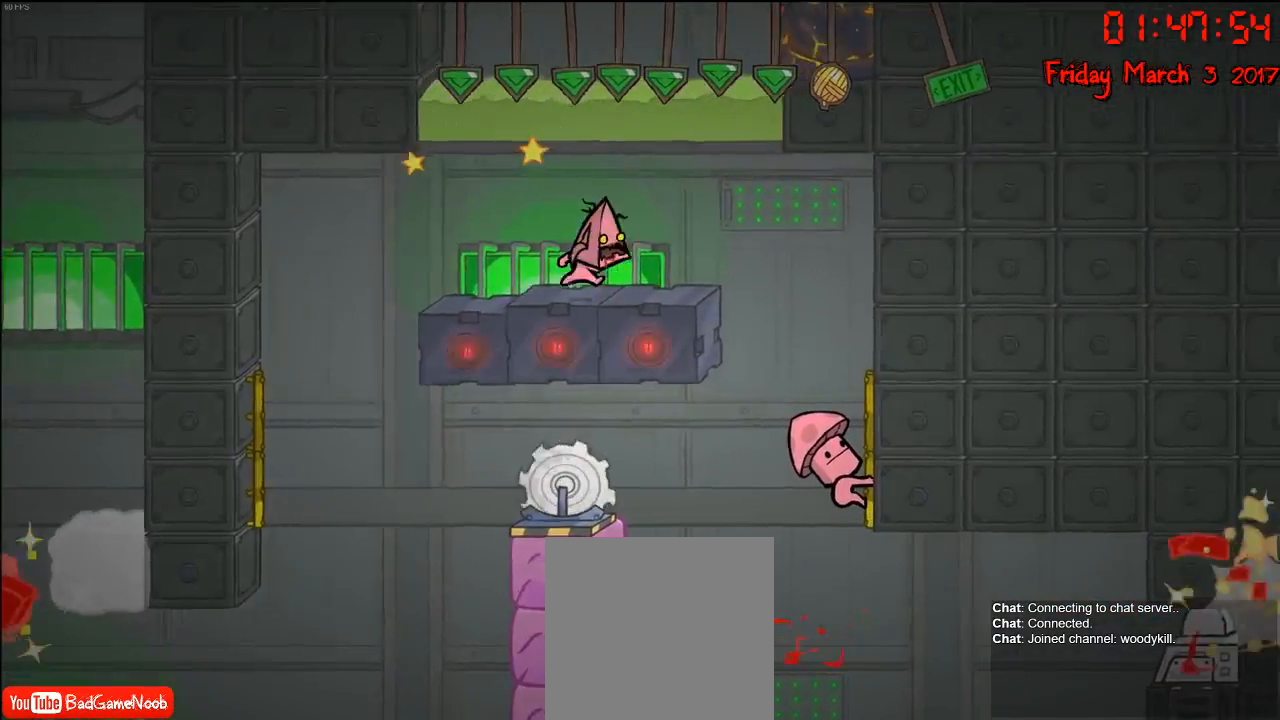
{"buttons": [], "left_stick": "right", "right_stick": "center", "events": [[300, "A", "down"], [483, "A", "up"]]}
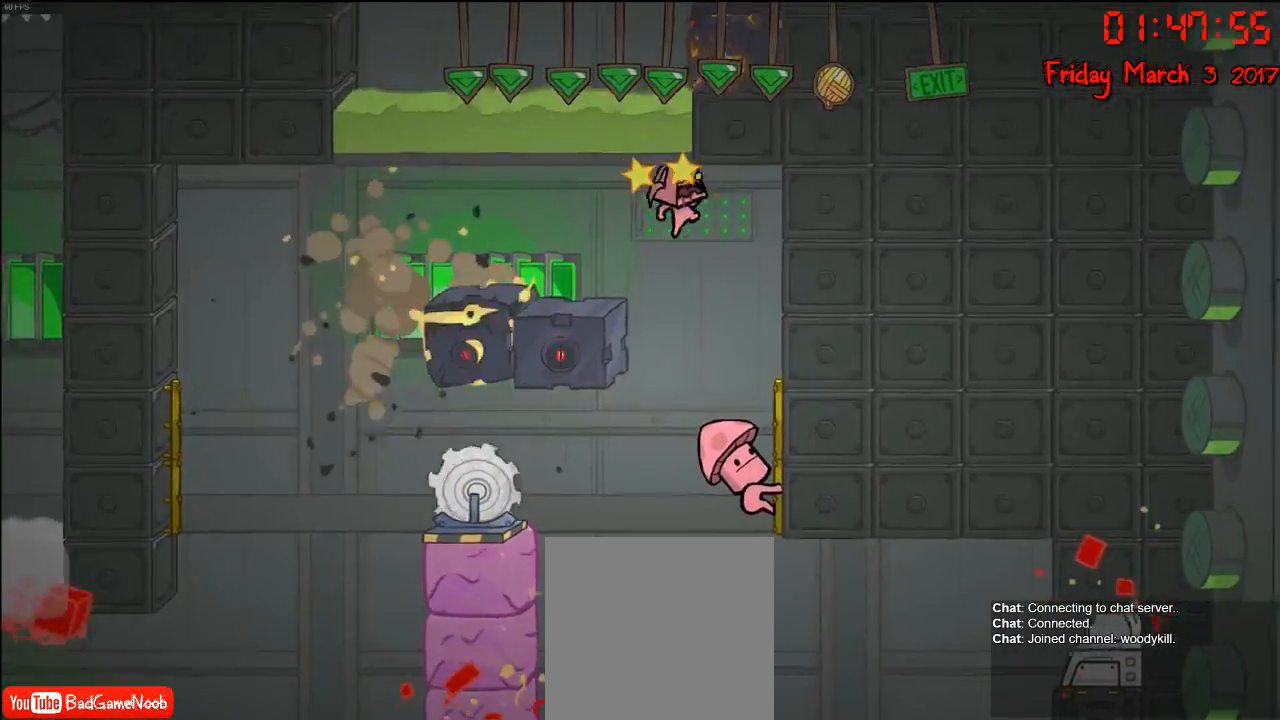
{"buttons": ["R2"], "left_stick": "center", "right_stick": "center", "events": [[233, "R2", "down"], [450, "left_stick", "center"]]}
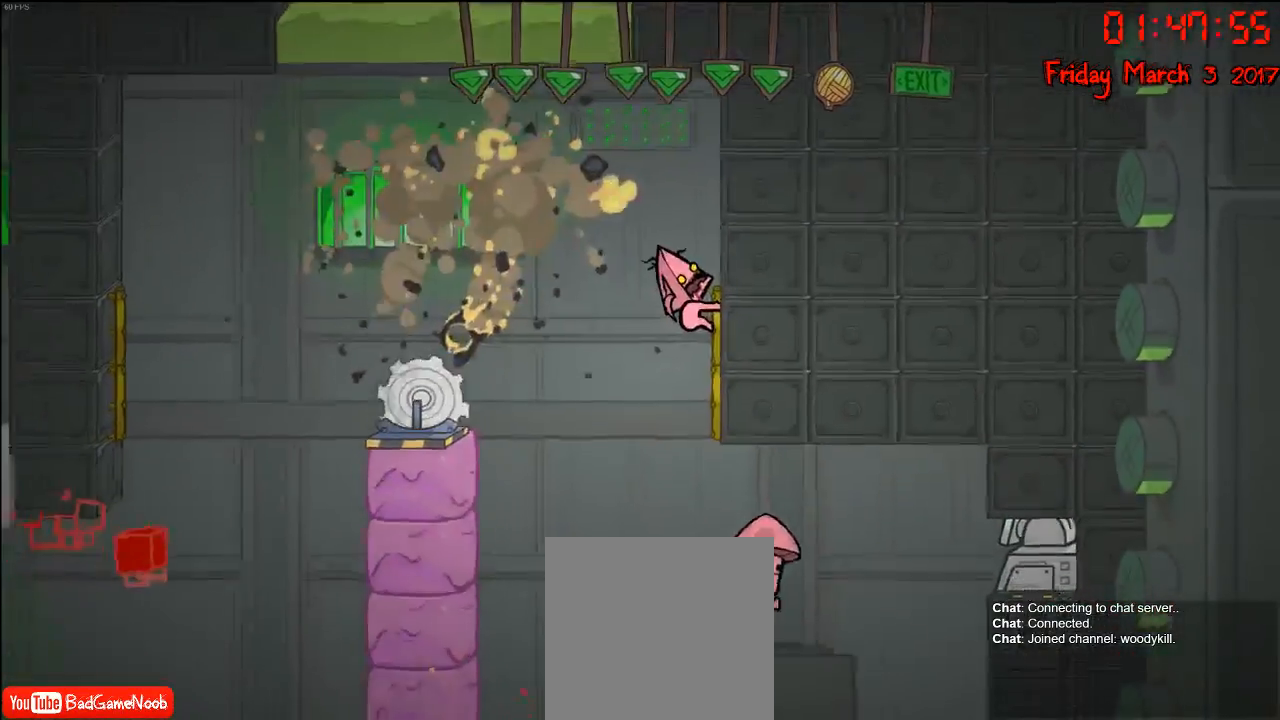
{"buttons": ["R2"], "left_stick": "center", "right_stick": "center", "events": []}
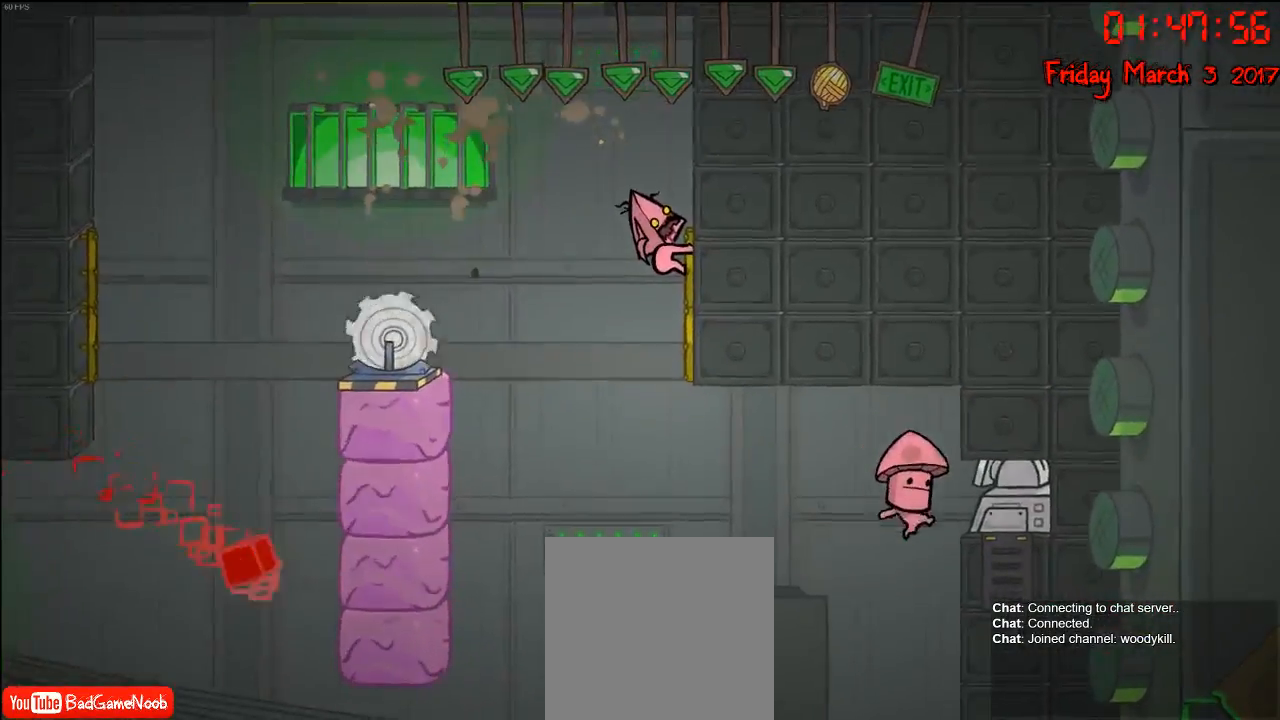
{"buttons": ["R2"], "left_stick": "center", "right_stick": "center", "events": []}
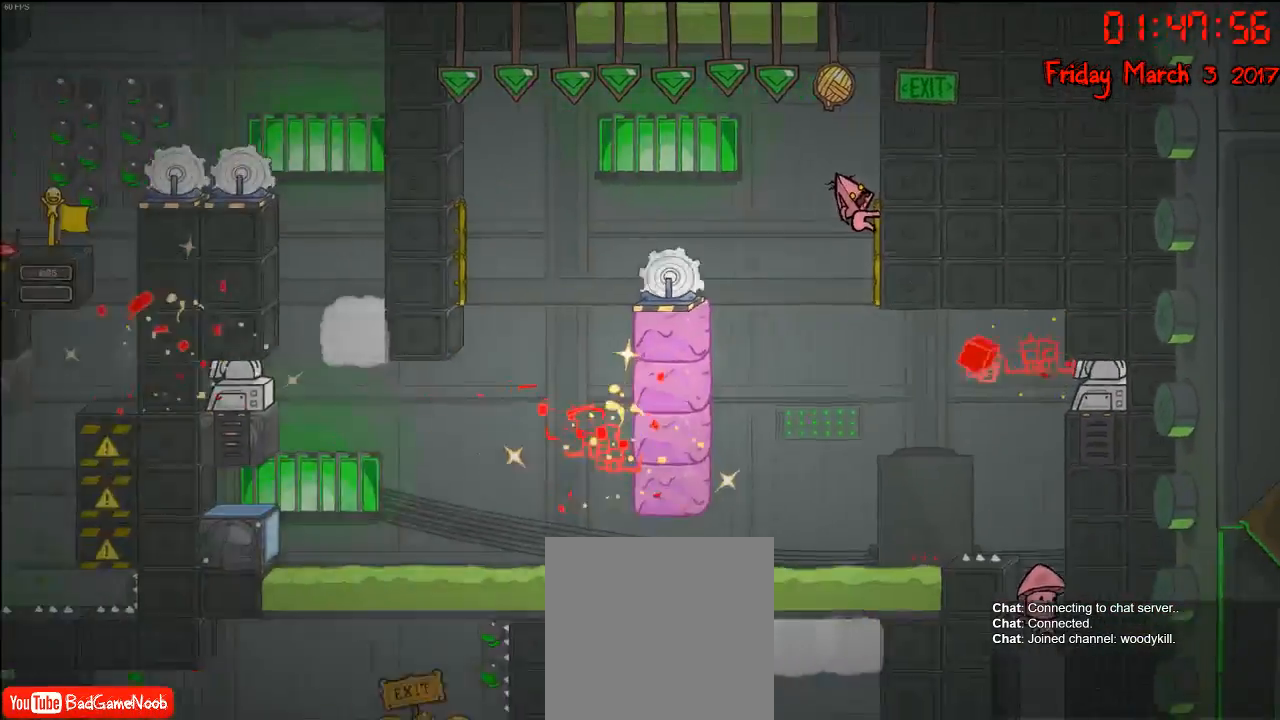
{"buttons": ["R2"], "left_stick": "center", "right_stick": "center", "events": []}
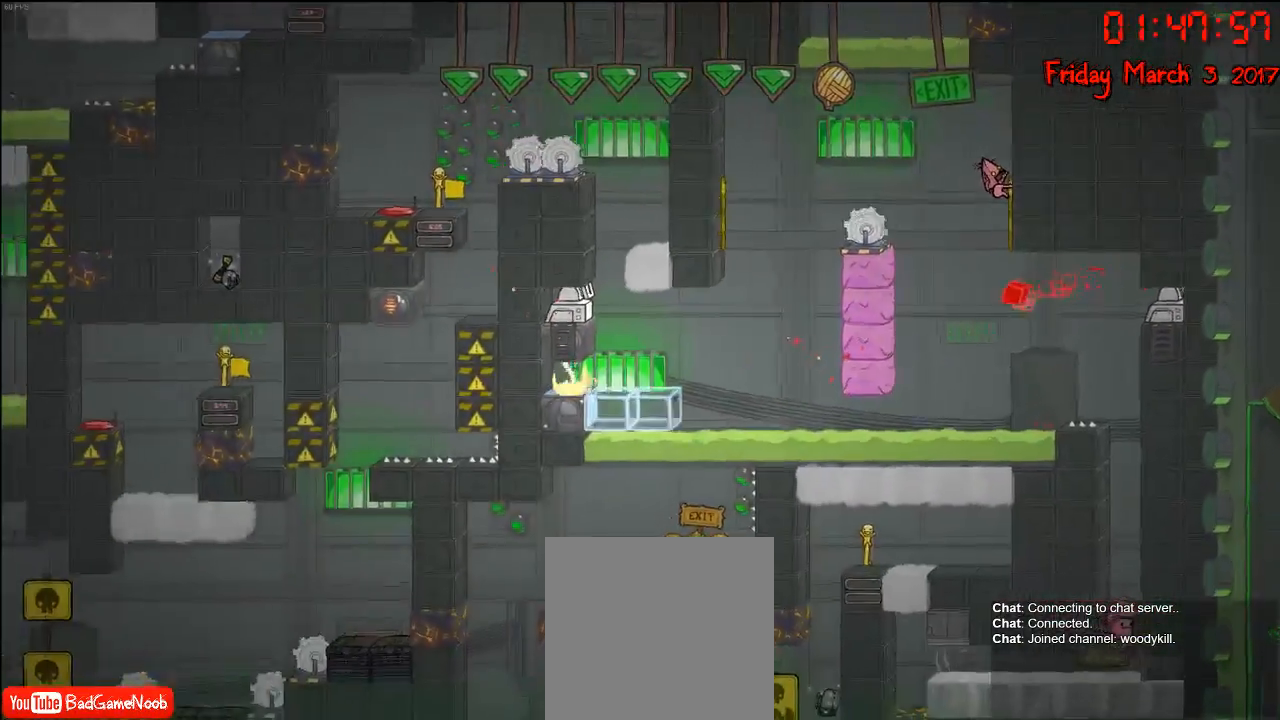
{"buttons": ["R2"], "left_stick": "center", "right_stick": "center", "events": []}
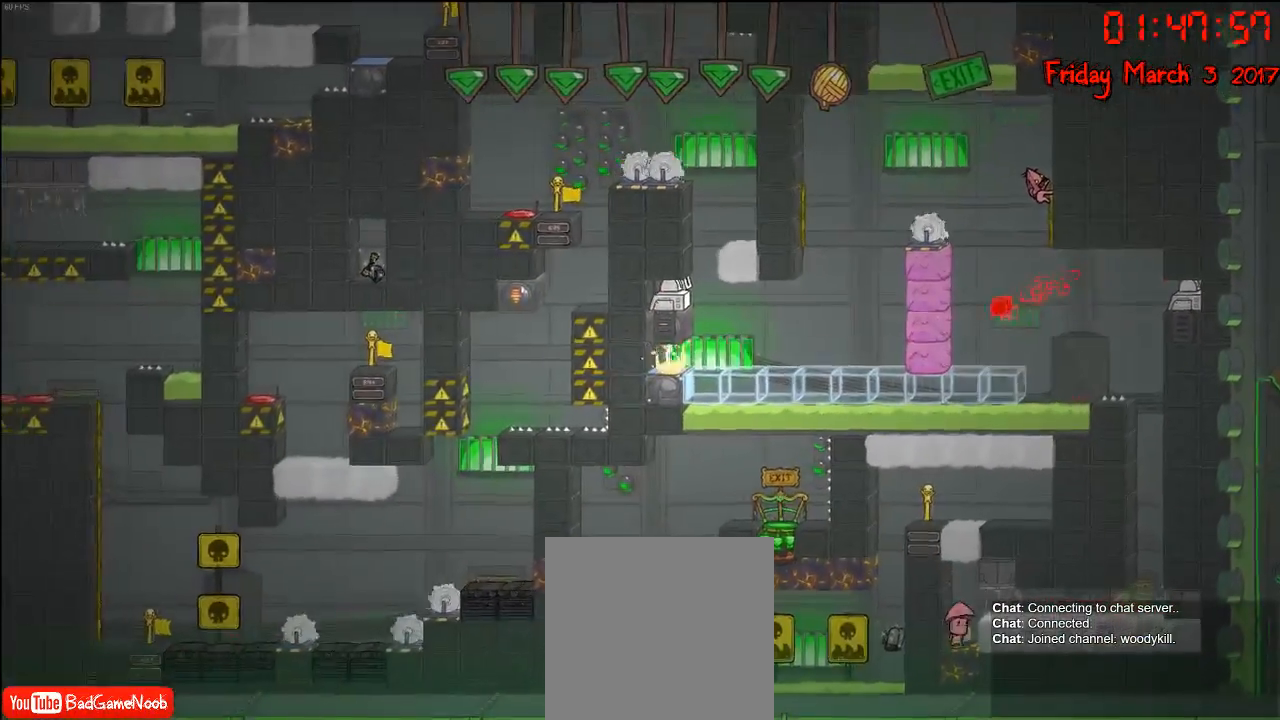
{"buttons": ["R2"], "left_stick": "center", "right_stick": "center", "events": []}
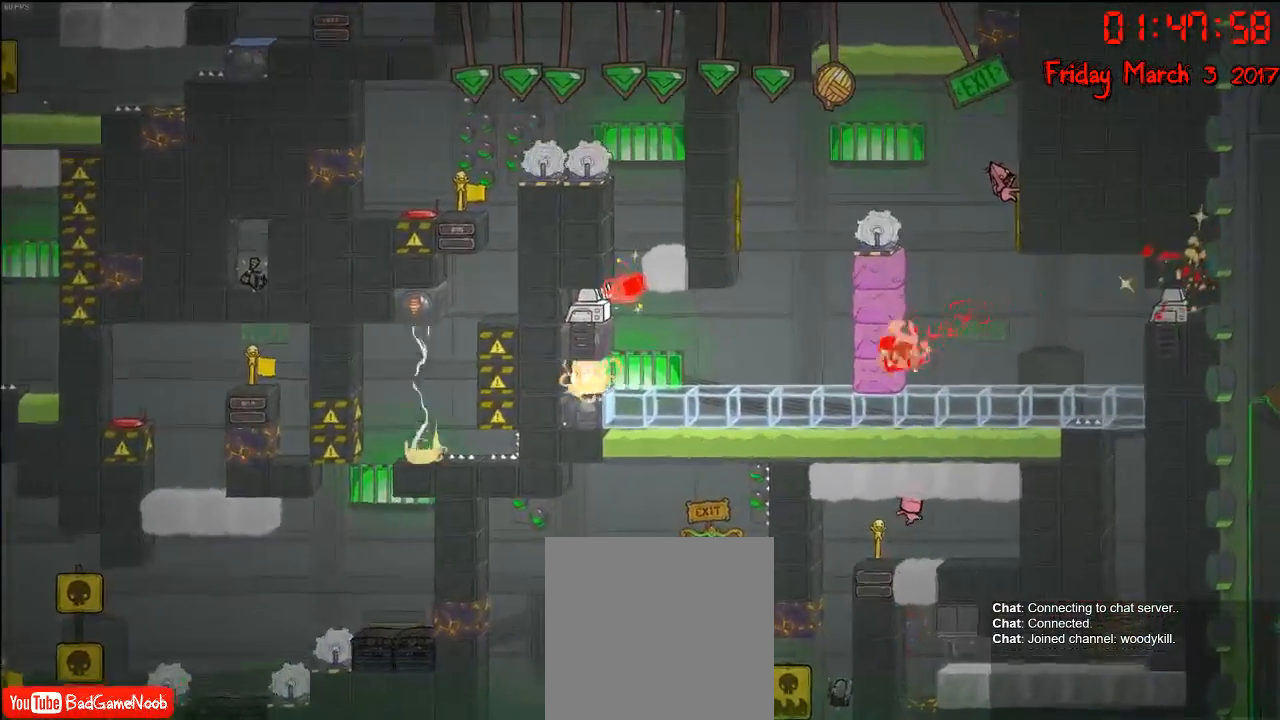
{"buttons": [], "left_stick": "right", "right_stick": "center", "events": [[67, "left_stick", "left"], [117, "R2", "up"], [383, "left_stick", "right"]]}
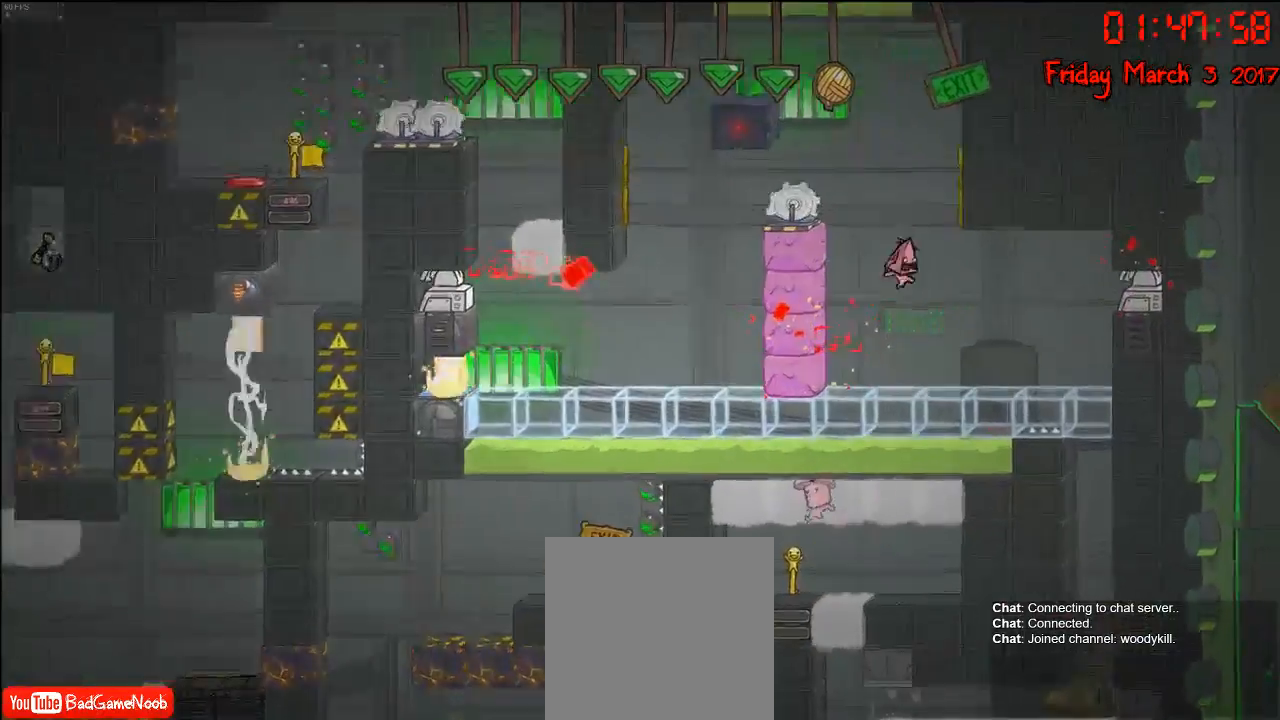
{"buttons": [], "left_stick": "right", "right_stick": "center", "events": [[300, "A", "down"], [433, "A", "up"]]}
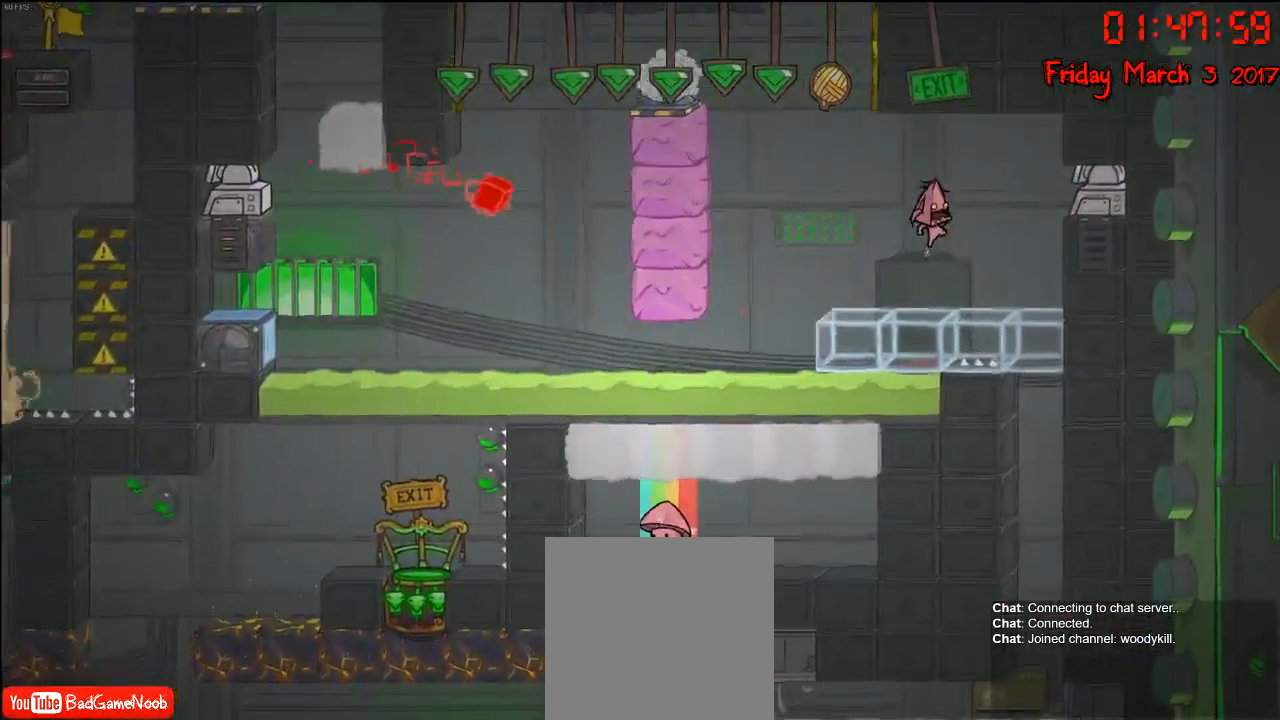
{"buttons": [], "left_stick": "right", "right_stick": "center", "events": []}